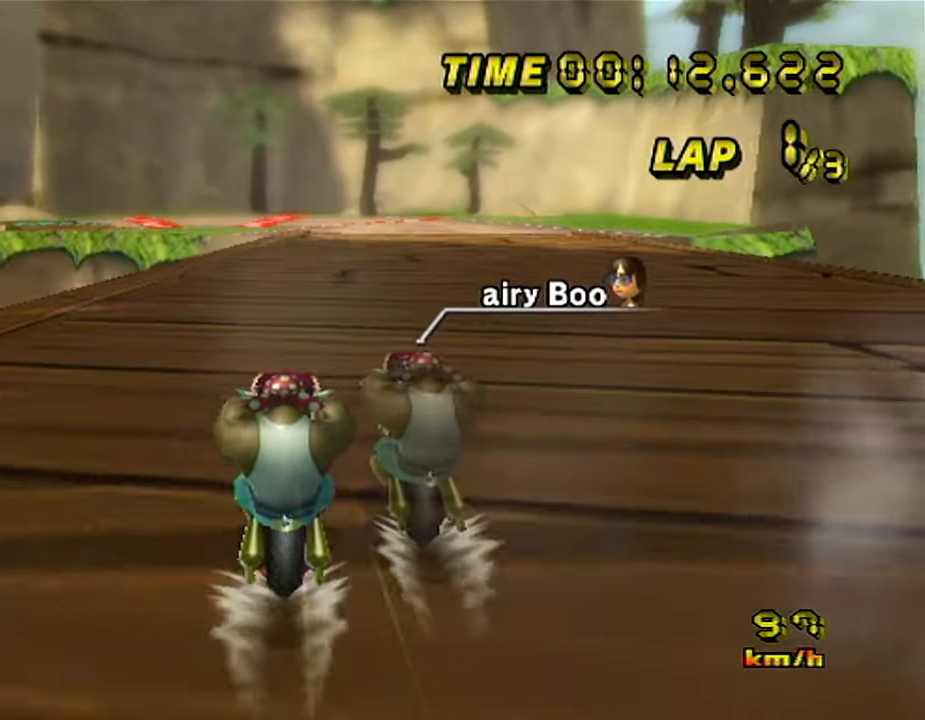
Gameplay with a controller (Nintendo layout); each line is a JSON object with the inputs held at the frame after it (dt_ms = milliseconds from this image to that frame). "events" lists button and stick changes between this image and that frame as [ms after this image, input, new state], when the widget could be followed in between. Not read: B DPAD_UP L3 R3 X Y Z.
{"dt_ms": 500, "buttons": ["A"], "left_stick": "center", "events": []}
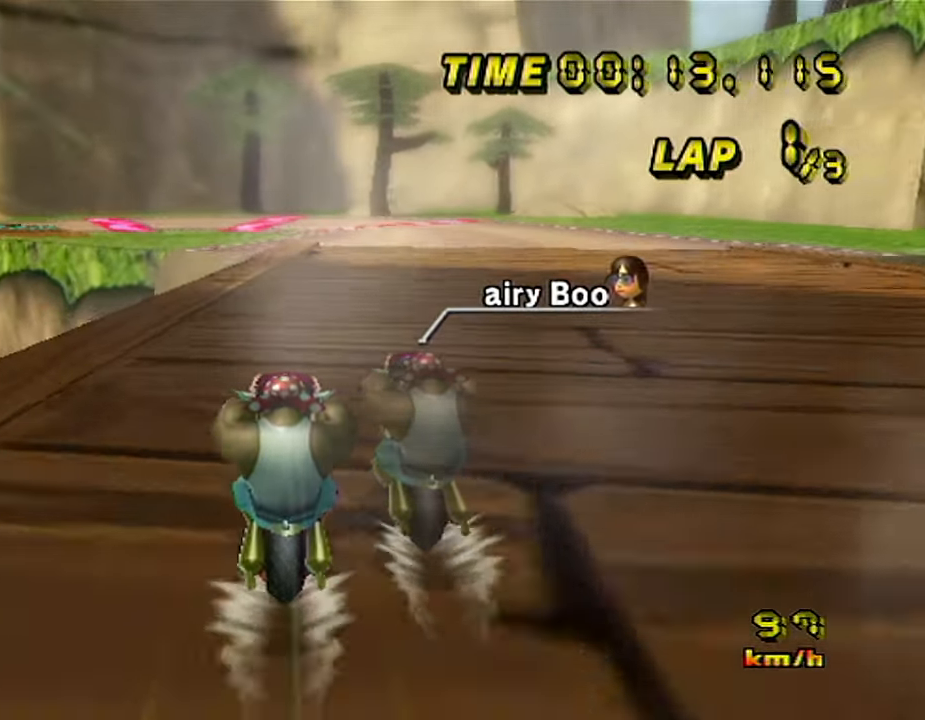
{"dt_ms": 500, "buttons": ["A", "R1"], "left_stick": "left", "events": [[366, "left_stick", "left"], [383, "R1", "down"]]}
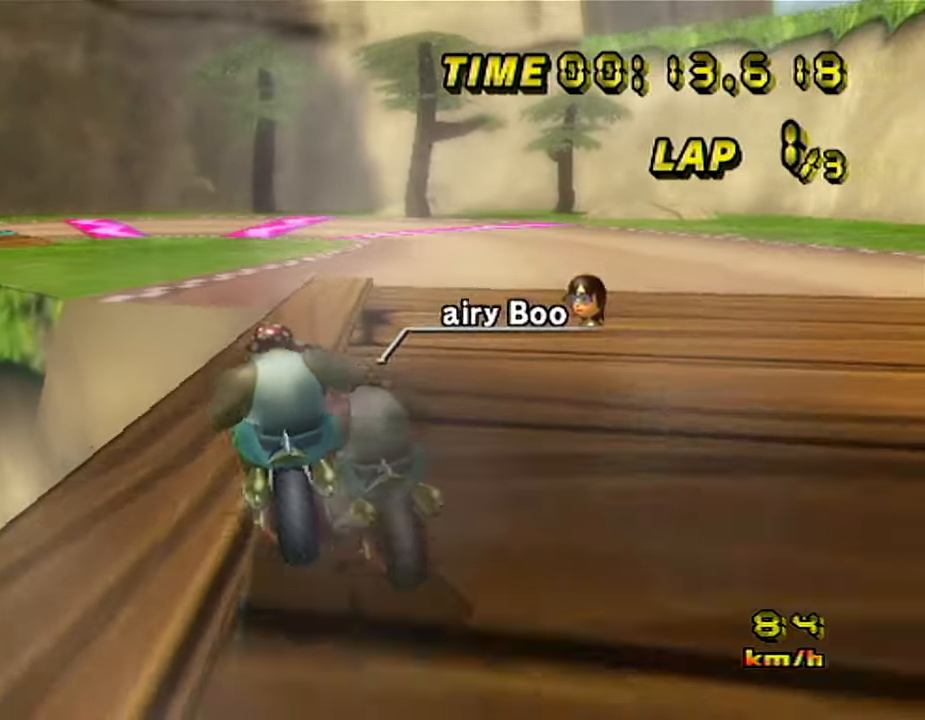
{"dt_ms": 500, "buttons": ["A", "L1", "R1"], "left_stick": "down-left", "events": [[166, "left_stick", "down-left"], [433, "L1", "down"]]}
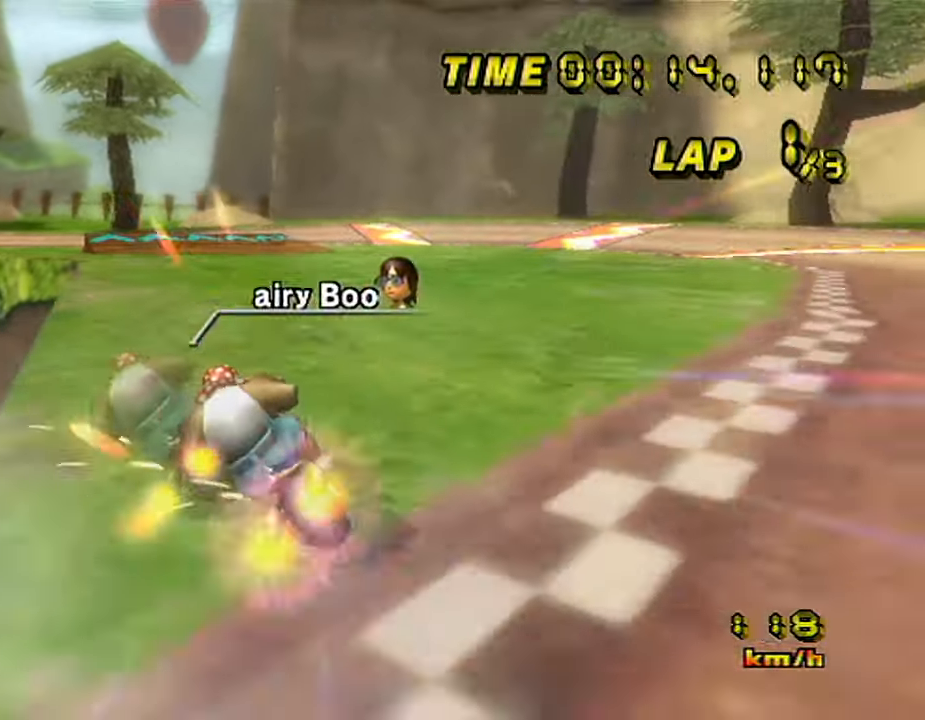
{"dt_ms": 500, "buttons": ["A", "R1"], "left_stick": "left", "events": [[83, "L1", "up"], [200, "left_stick", "down-right"], [283, "left_stick", "up-right"], [383, "left_stick", "left"]]}
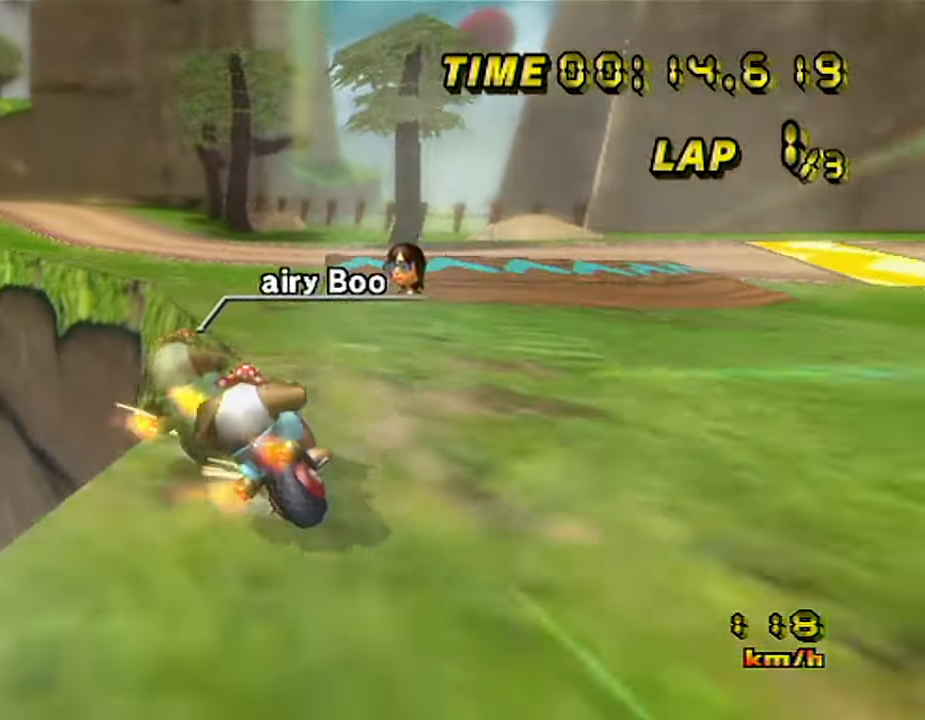
{"dt_ms": 500, "buttons": ["A", "R1"], "left_stick": "right", "events": [[50, "left_stick", "down-left"], [250, "left_stick", "right"]]}
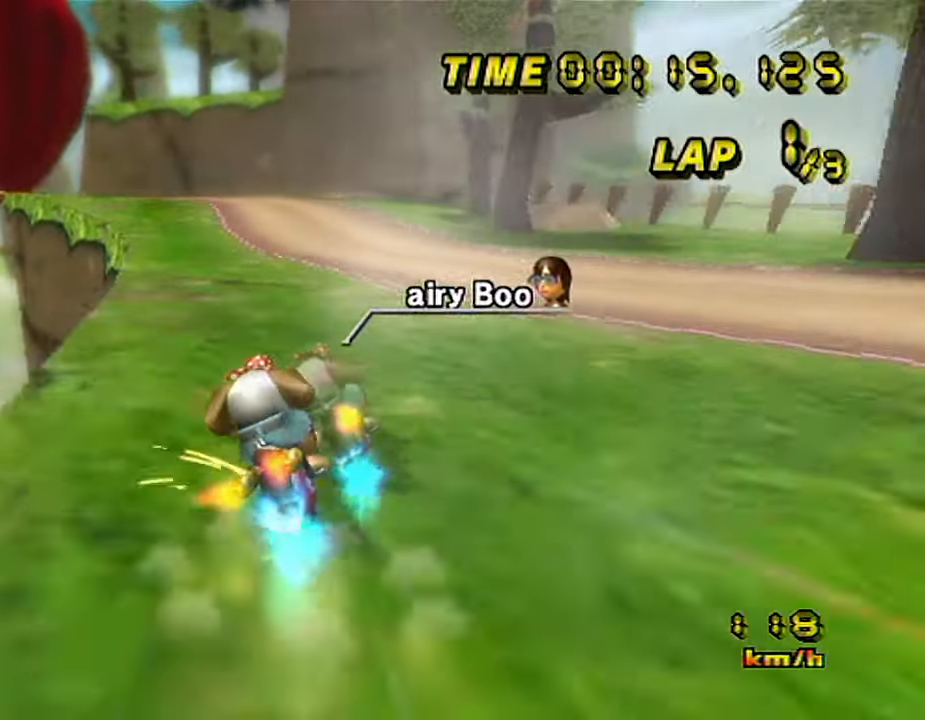
{"dt_ms": 500, "buttons": ["A", "R1"], "left_stick": "right", "events": []}
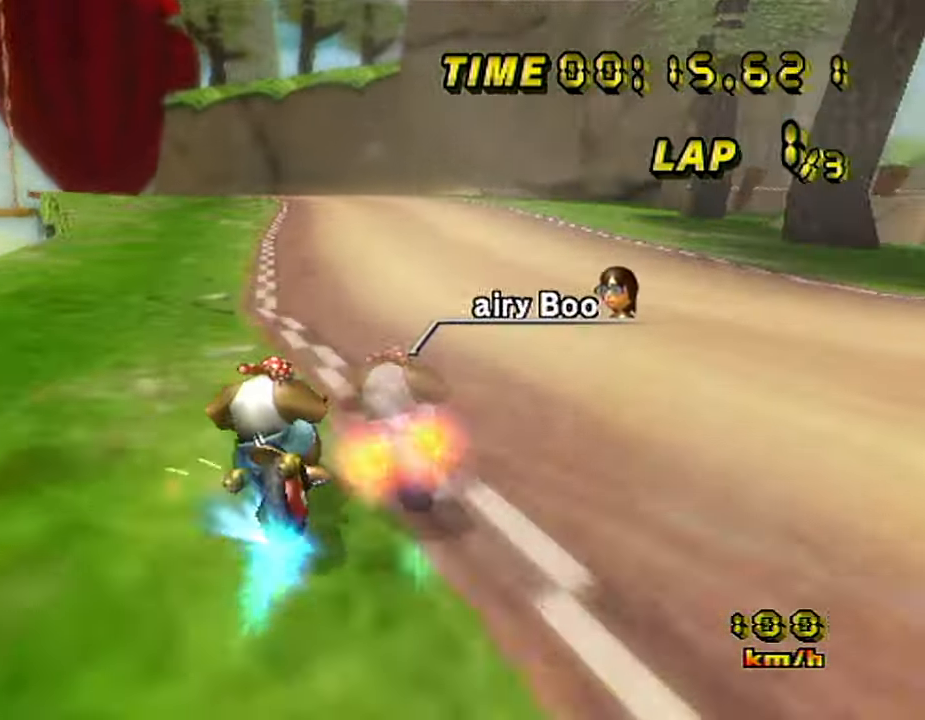
{"dt_ms": 500, "buttons": ["A"], "left_stick": "center", "events": [[50, "R1", "up"], [83, "left_stick", "up-left"], [466, "left_stick", "center"]]}
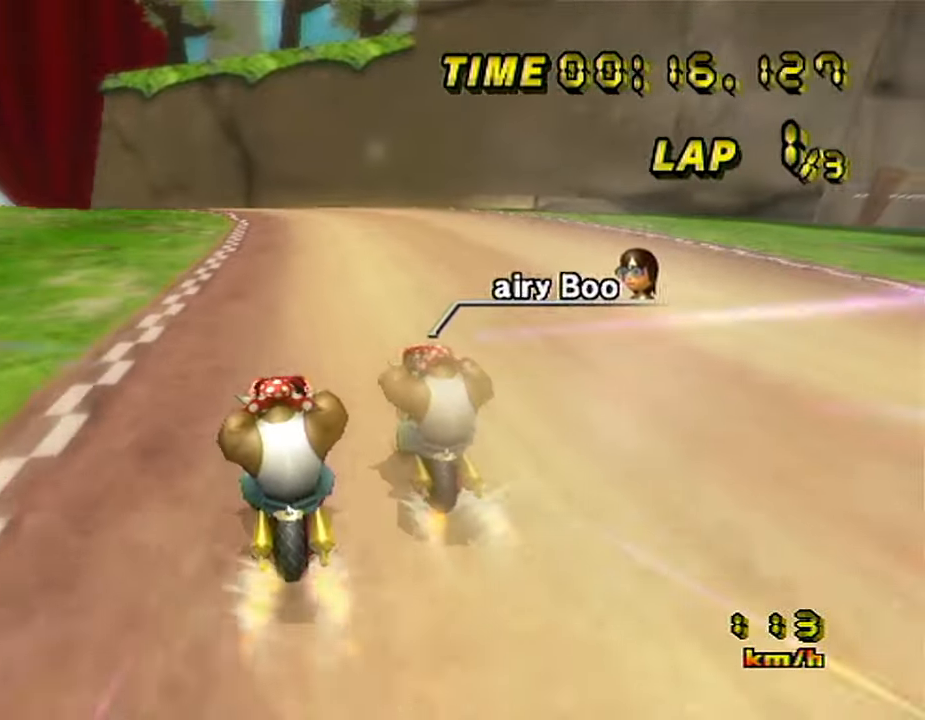
{"dt_ms": 500, "buttons": ["A"], "left_stick": "center", "events": []}
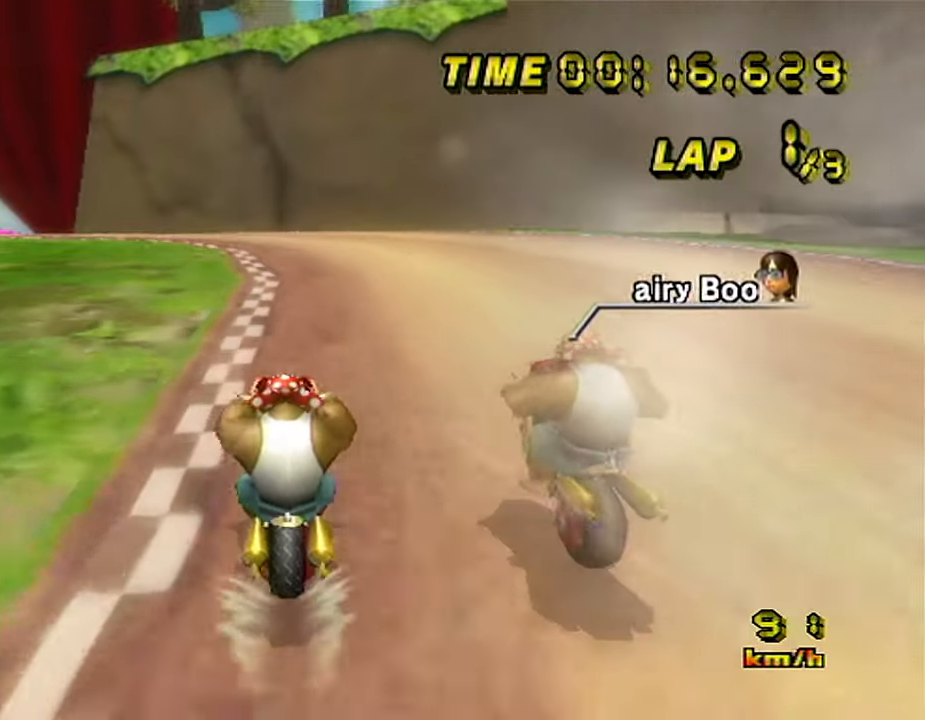
{"dt_ms": 500, "buttons": ["A", "R1"], "left_stick": "up-left", "events": [[16, "R1", "down"], [283, "left_stick", "up-left"]]}
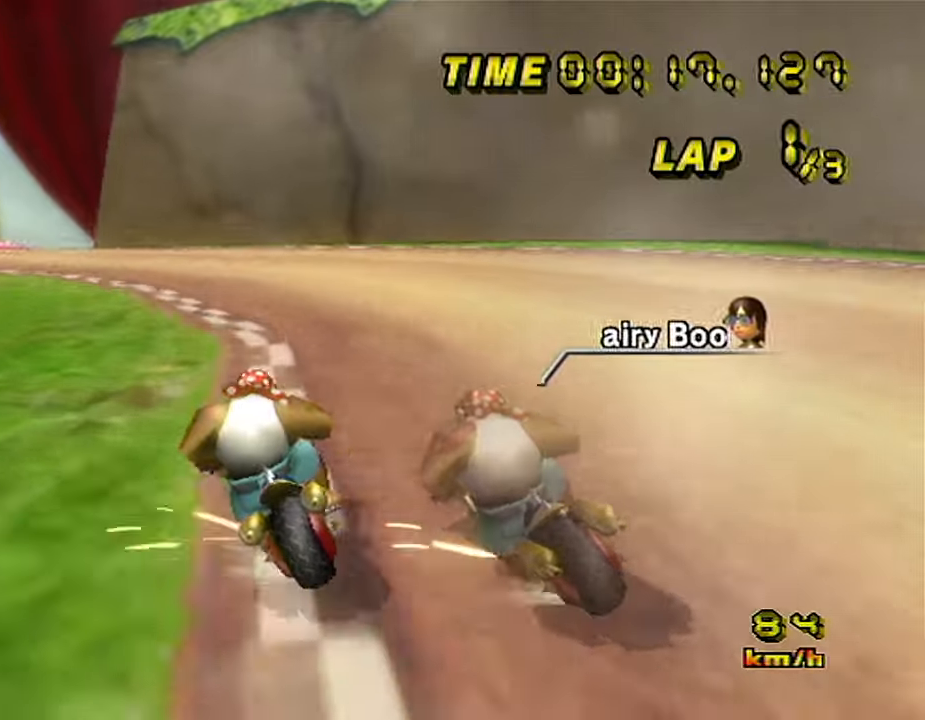
{"dt_ms": 500, "buttons": ["A", "R1"], "left_stick": "up-left", "events": []}
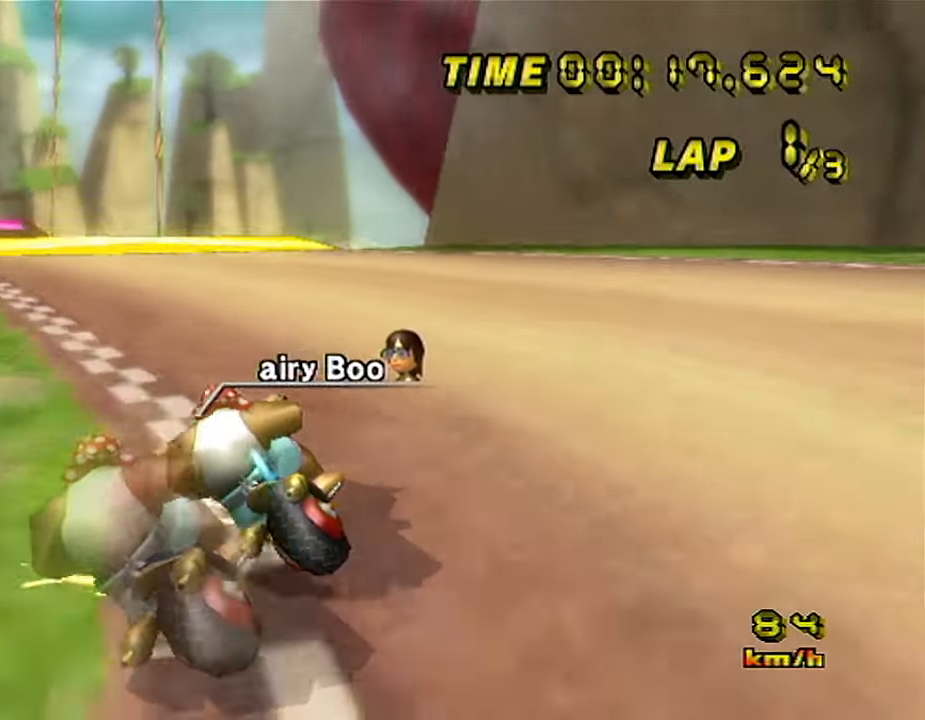
{"dt_ms": 500, "buttons": ["A"], "left_stick": "right", "events": [[217, "R1", "up"], [250, "left_stick", "right"]]}
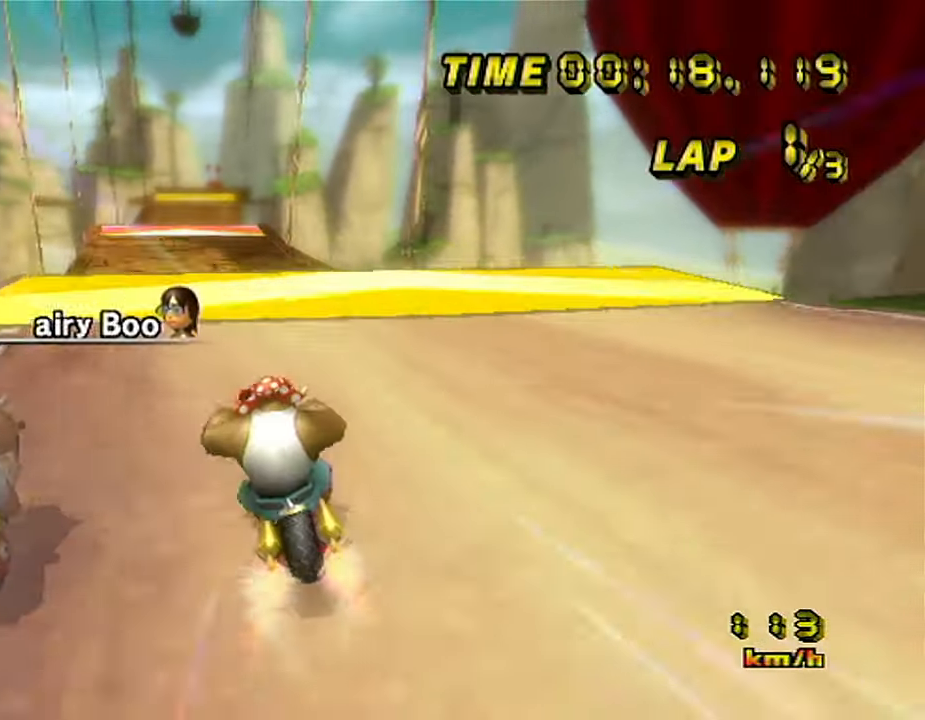
{"dt_ms": 500, "buttons": ["A", "R1"], "left_stick": "right", "events": [[33, "left_stick", "center"], [333, "R1", "down"], [350, "left_stick", "right"]]}
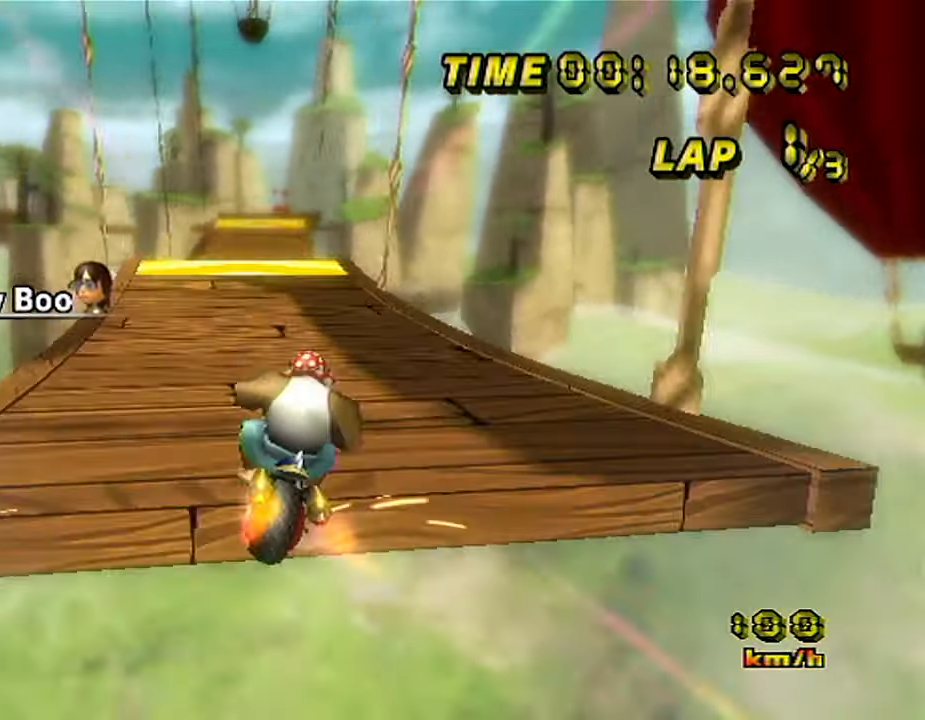
{"dt_ms": 500, "buttons": ["A"], "left_stick": "right", "events": [[383, "R1", "up"]]}
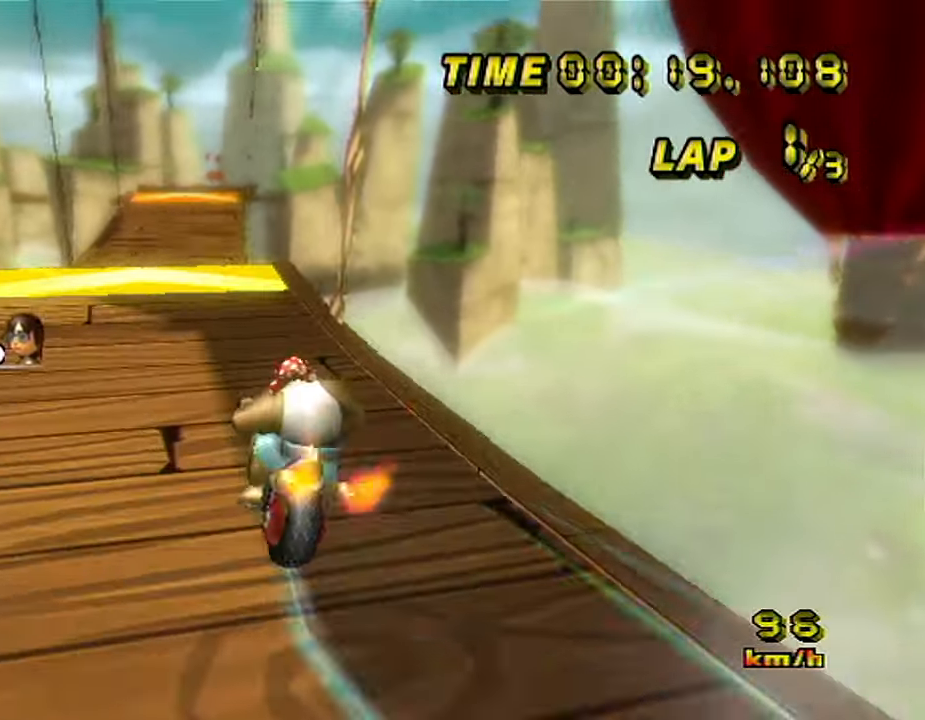
{"dt_ms": 500, "buttons": ["A"], "left_stick": "center", "events": [[50, "left_stick", "up"], [350, "left_stick", "center"]]}
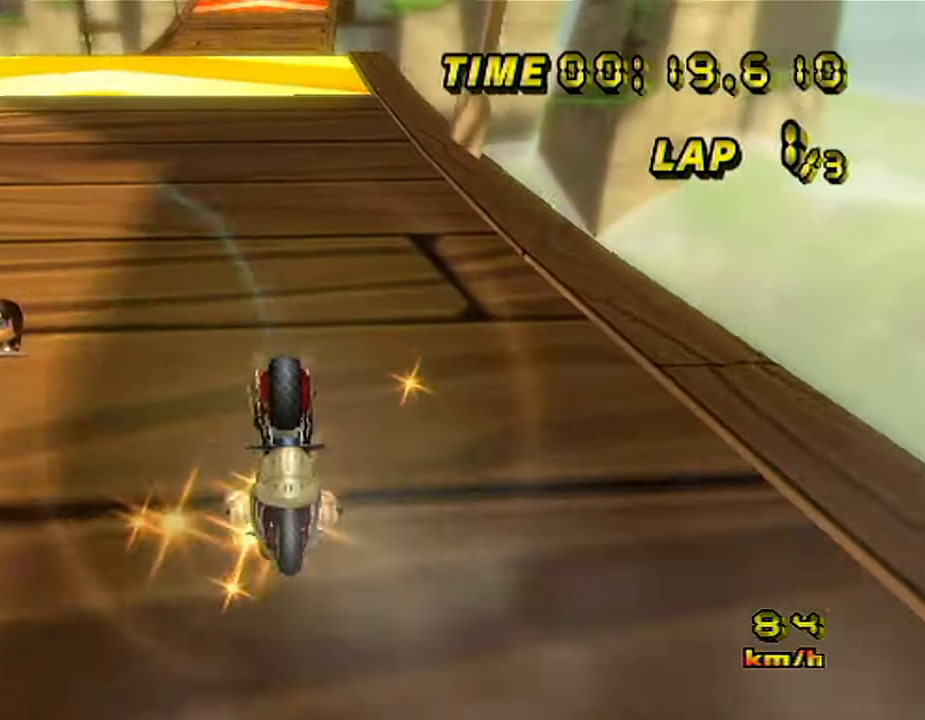
{"dt_ms": 500, "buttons": ["A"], "left_stick": "right", "events": [[383, "left_stick", "right"]]}
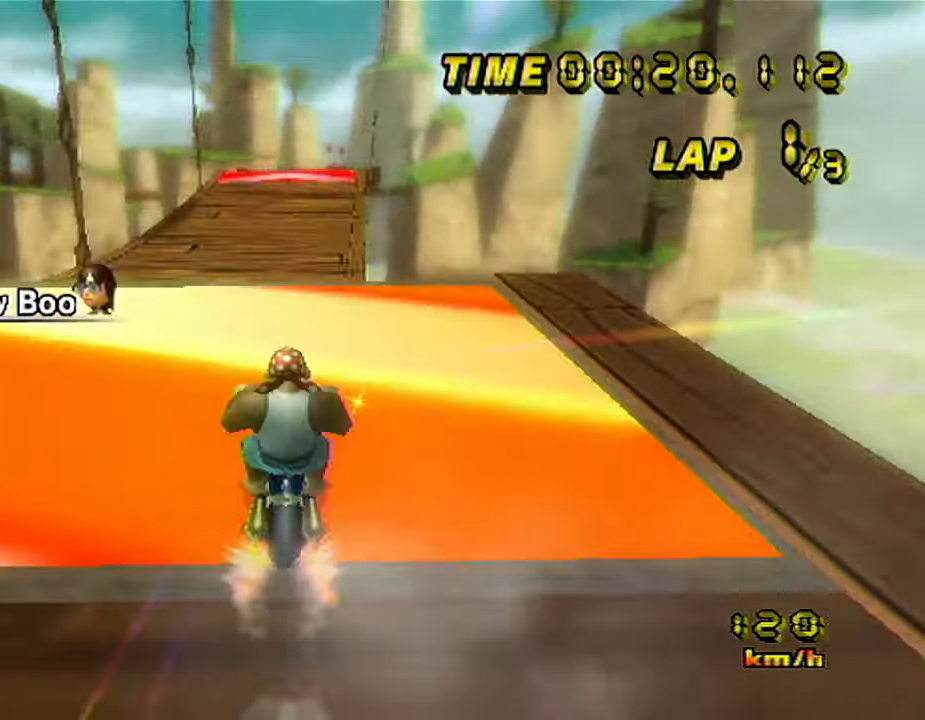
{"dt_ms": 1000, "buttons": ["A"], "left_stick": "center", "events": [[50, "left_stick", "center"], [183, "left_stick", "up-left"], [400, "left_stick", "center"]]}
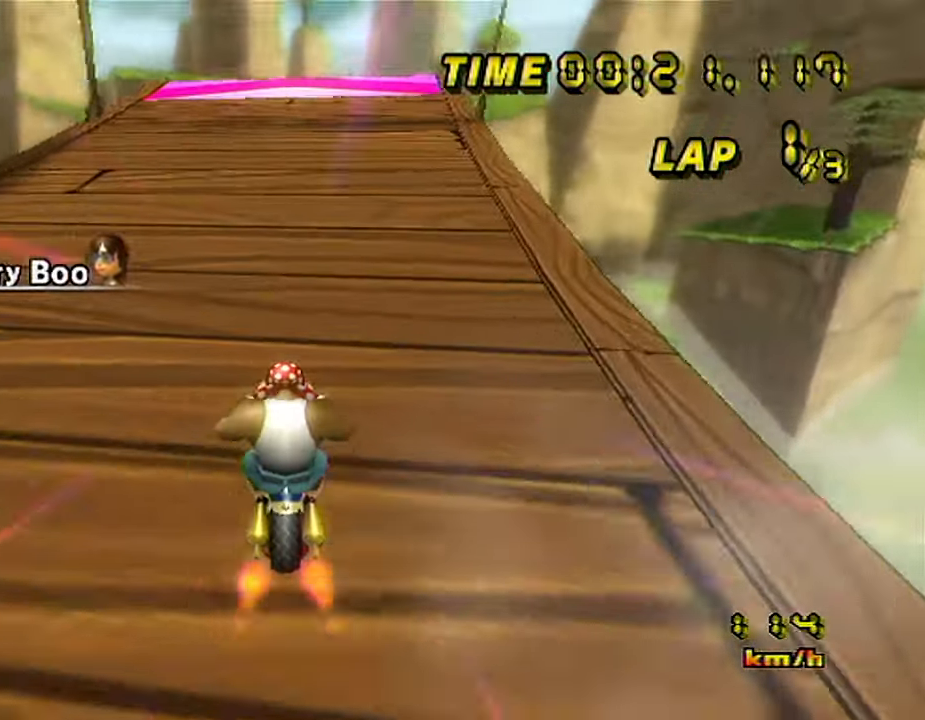
{"dt_ms": 500, "buttons": ["A"], "left_stick": "center", "events": []}
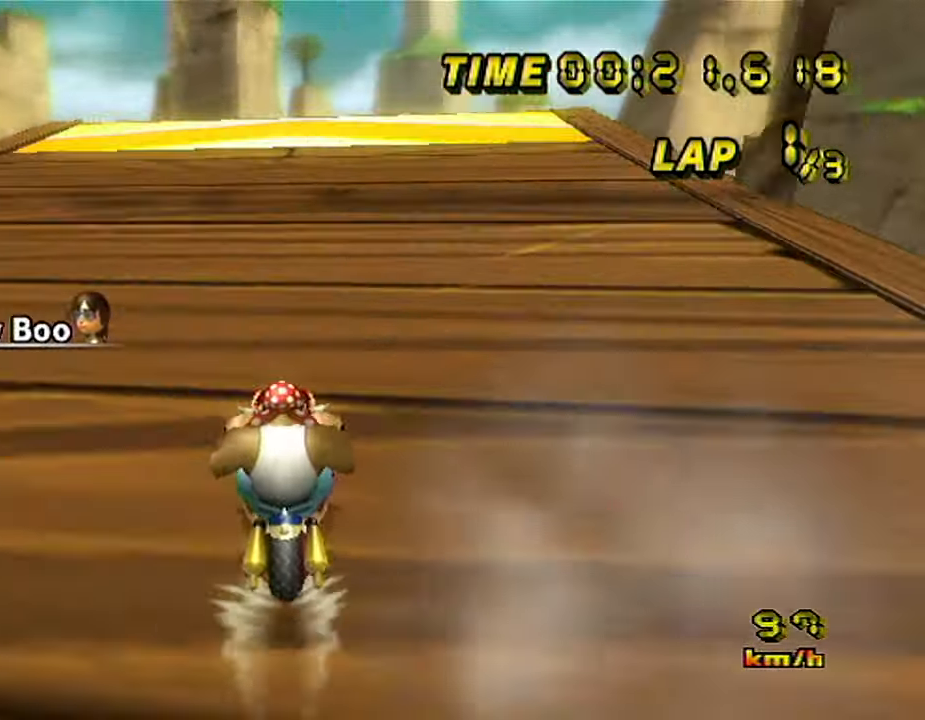
{"dt_ms": 500, "buttons": ["A"], "left_stick": "center", "events": []}
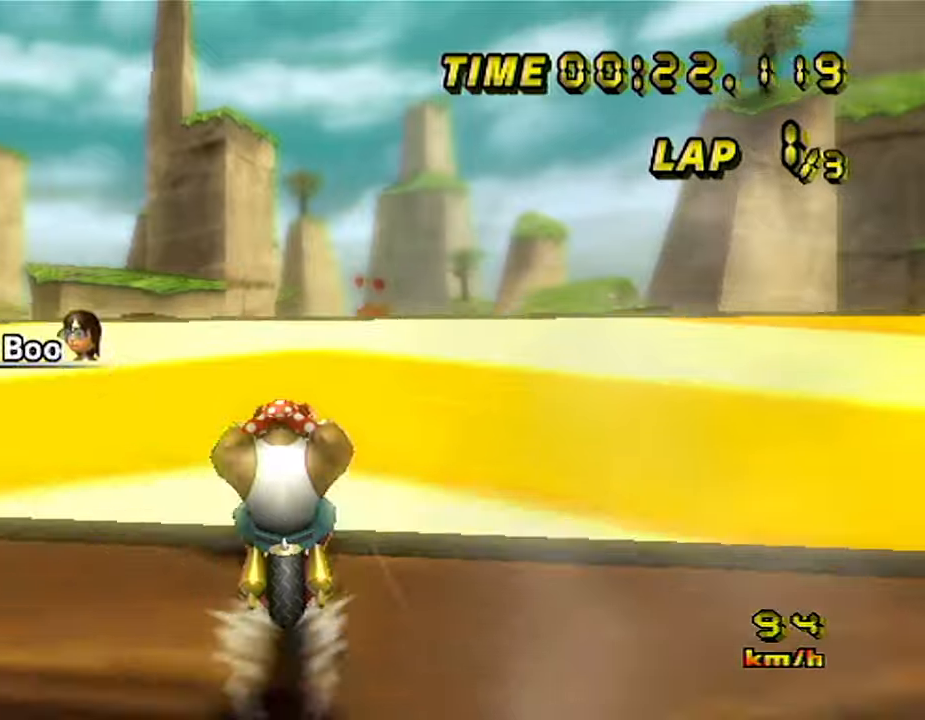
{"dt_ms": 500, "buttons": ["A", "R1"], "left_stick": "right", "events": [[17, "R1", "down"], [234, "left_stick", "right"]]}
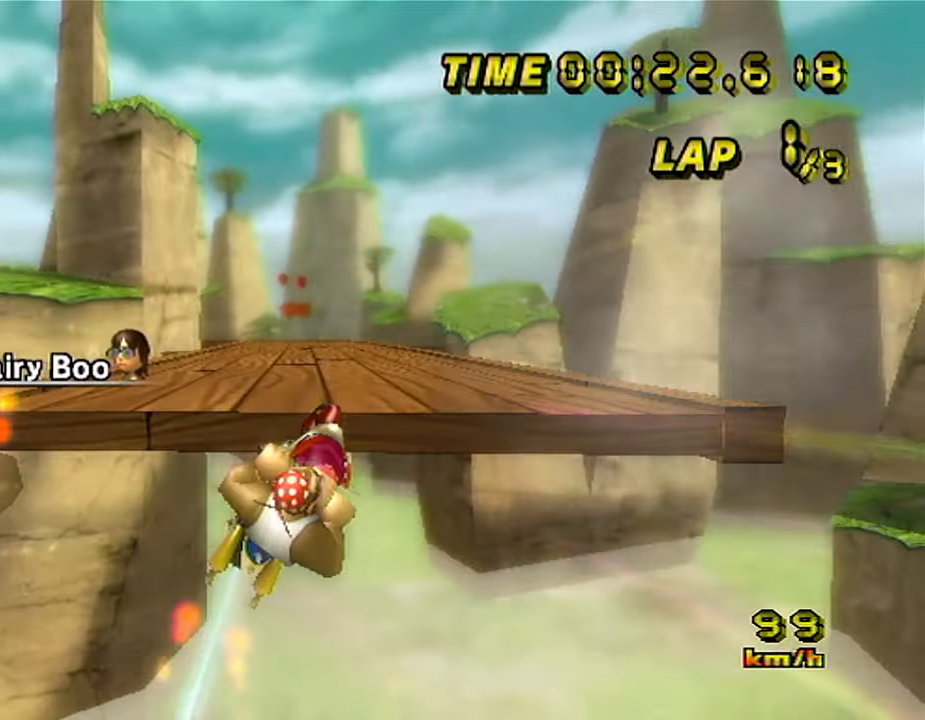
{"dt_ms": 500, "buttons": ["A"], "left_stick": "up", "events": [[17, "left_stick", "up-right"], [167, "left_stick", "up"], [250, "R1", "up"]]}
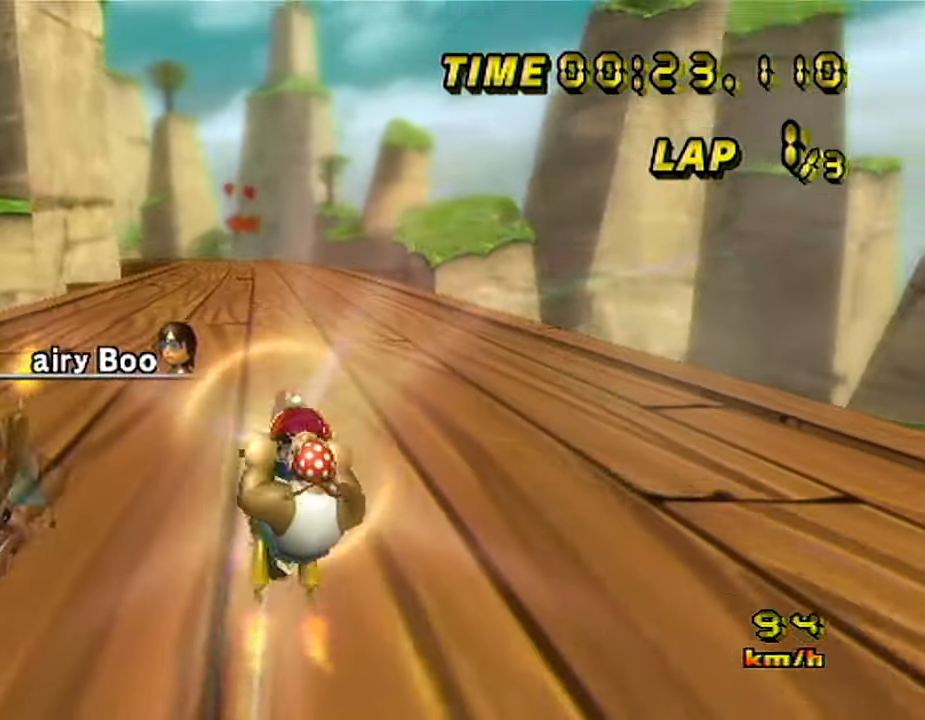
{"dt_ms": 500, "buttons": ["A"], "left_stick": "right", "events": [[100, "left_stick", "center"], [384, "left_stick", "right"]]}
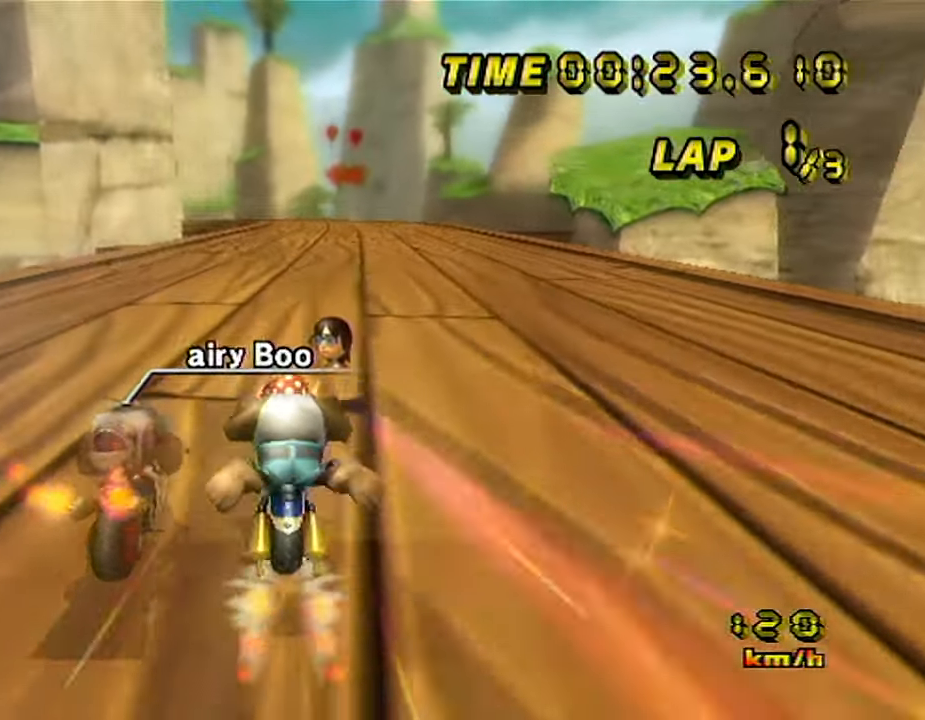
{"dt_ms": 500, "buttons": ["A"], "left_stick": "center", "events": [[50, "left_stick", "up-right"], [167, "left_stick", "center"]]}
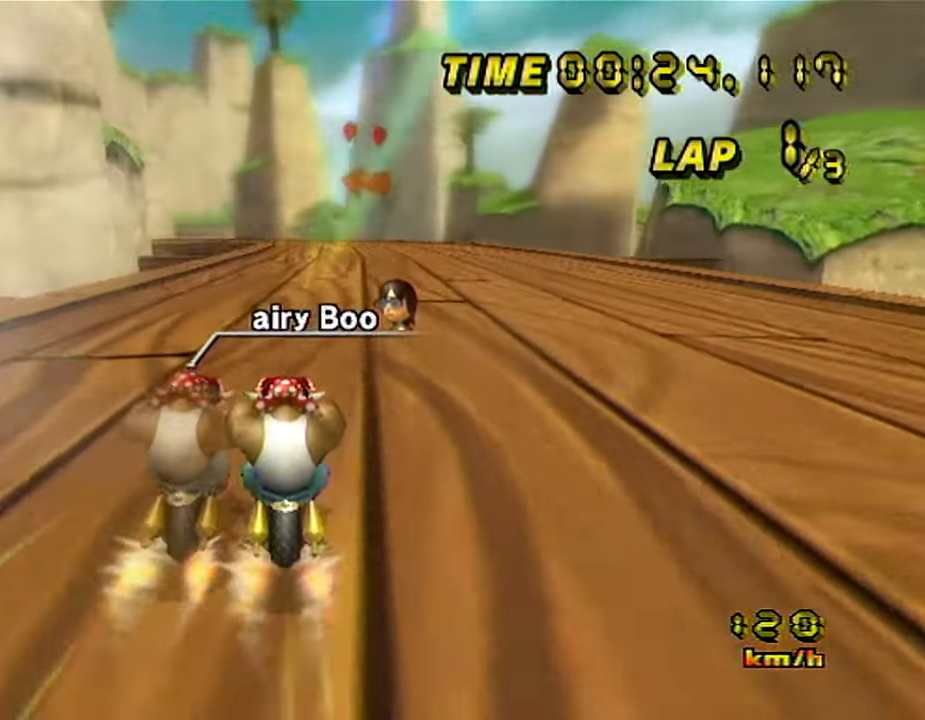
{"dt_ms": 500, "buttons": ["A"], "left_stick": "center", "events": [[234, "left_stick", "up-right"], [484, "left_stick", "center"]]}
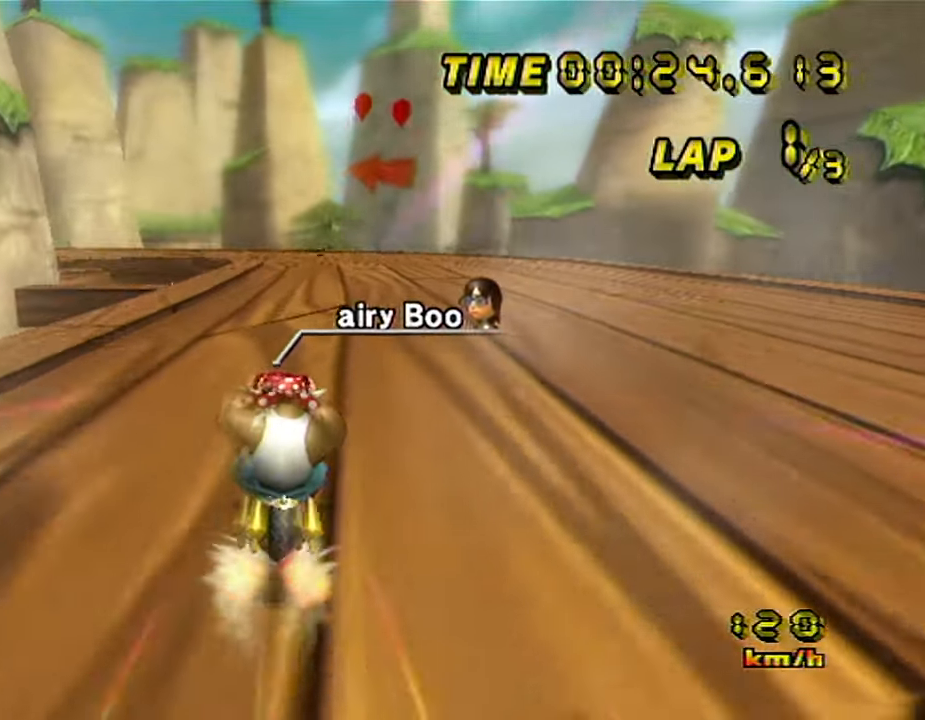
{"dt_ms": 500, "buttons": ["A", "R1"], "left_stick": "up-left", "events": [[184, "R1", "down"], [434, "left_stick", "up-left"]]}
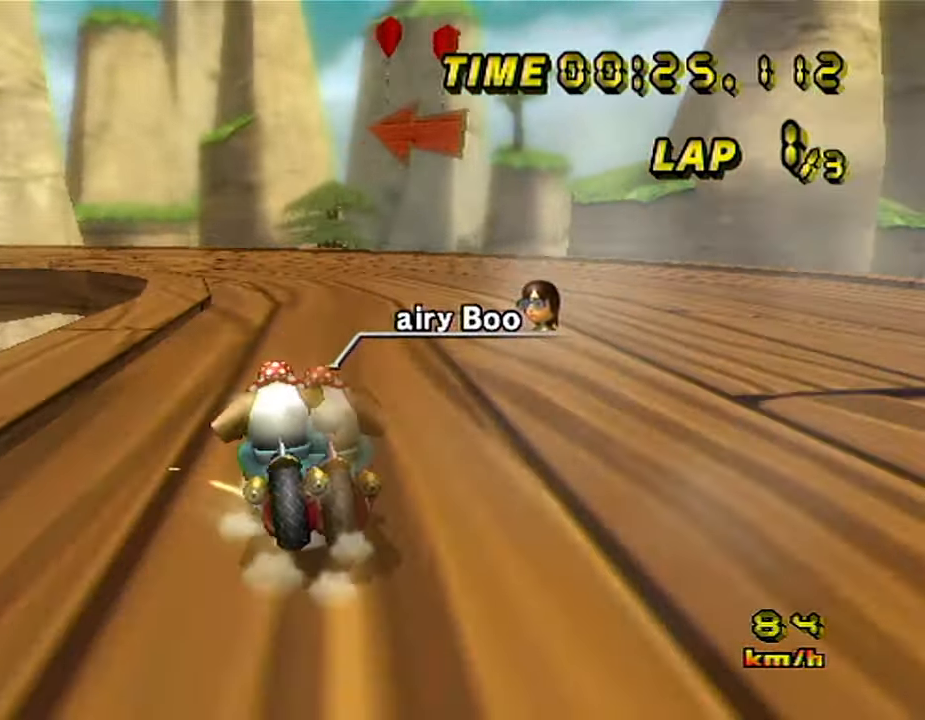
{"dt_ms": 500, "buttons": ["A", "R1"], "left_stick": "up-left", "events": []}
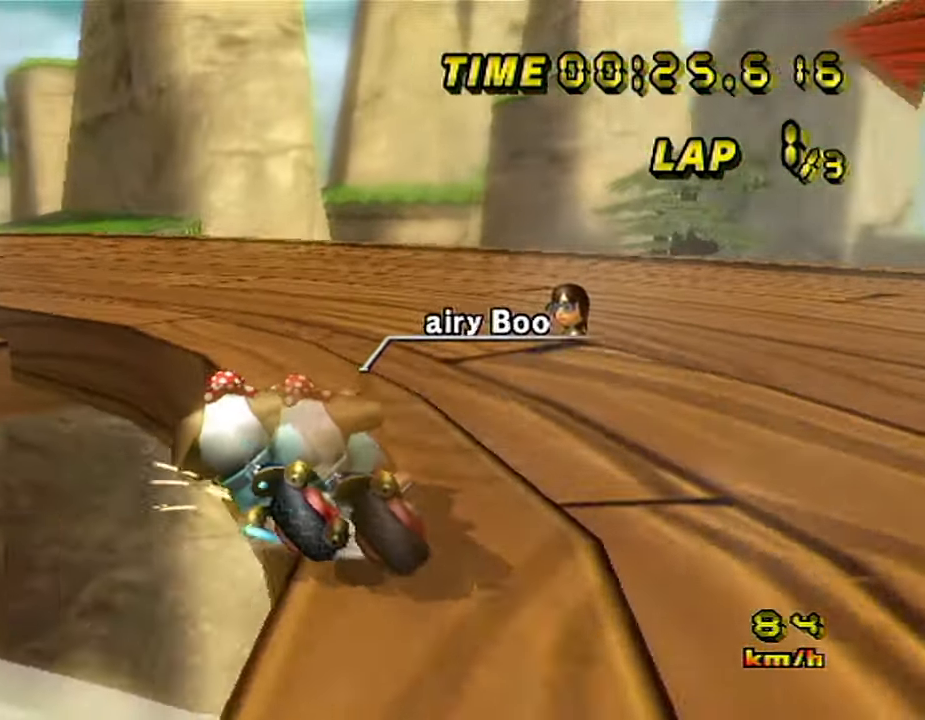
{"dt_ms": 500, "buttons": ["A"], "left_stick": "up-left", "events": [[400, "R1", "up"]]}
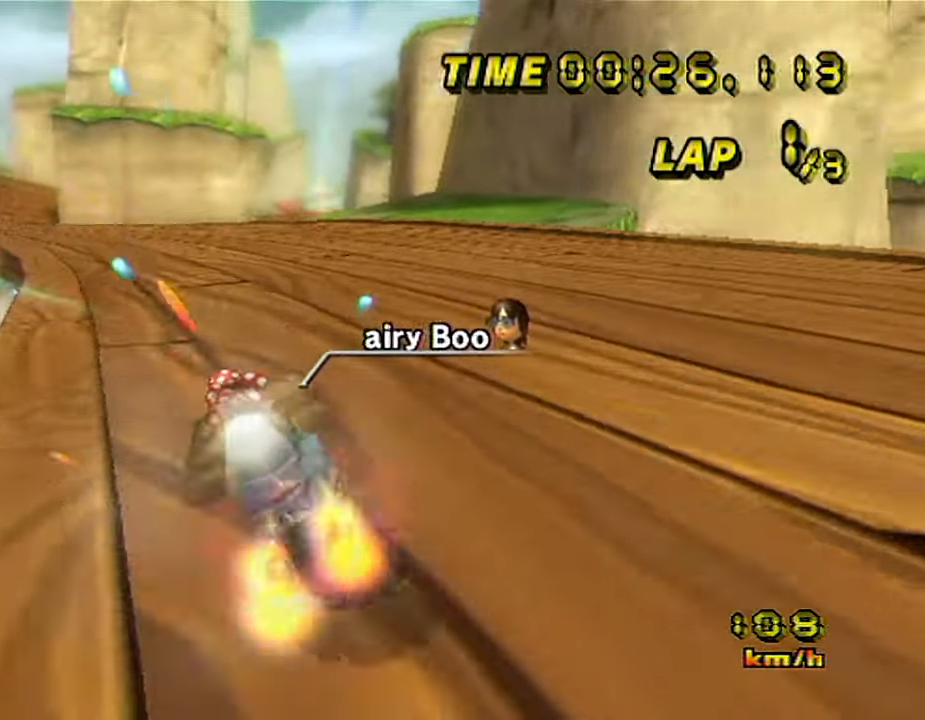
{"dt_ms": 500, "buttons": ["A"], "left_stick": "center", "events": [[134, "left_stick", "up-right"], [250, "left_stick", "right"], [417, "left_stick", "center"]]}
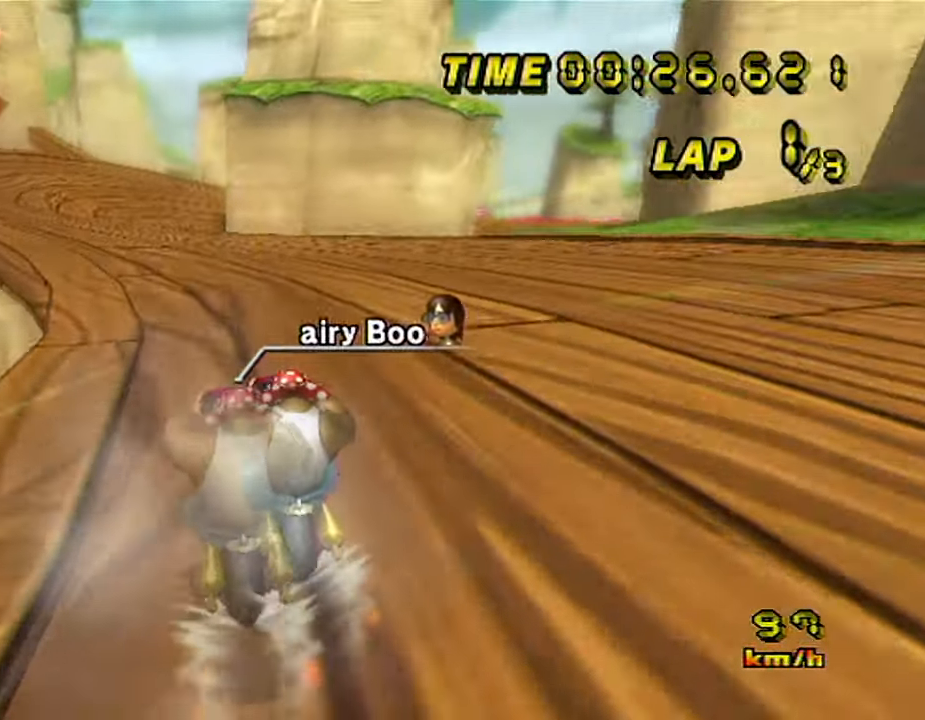
{"dt_ms": 500, "buttons": ["A"], "left_stick": "center", "events": []}
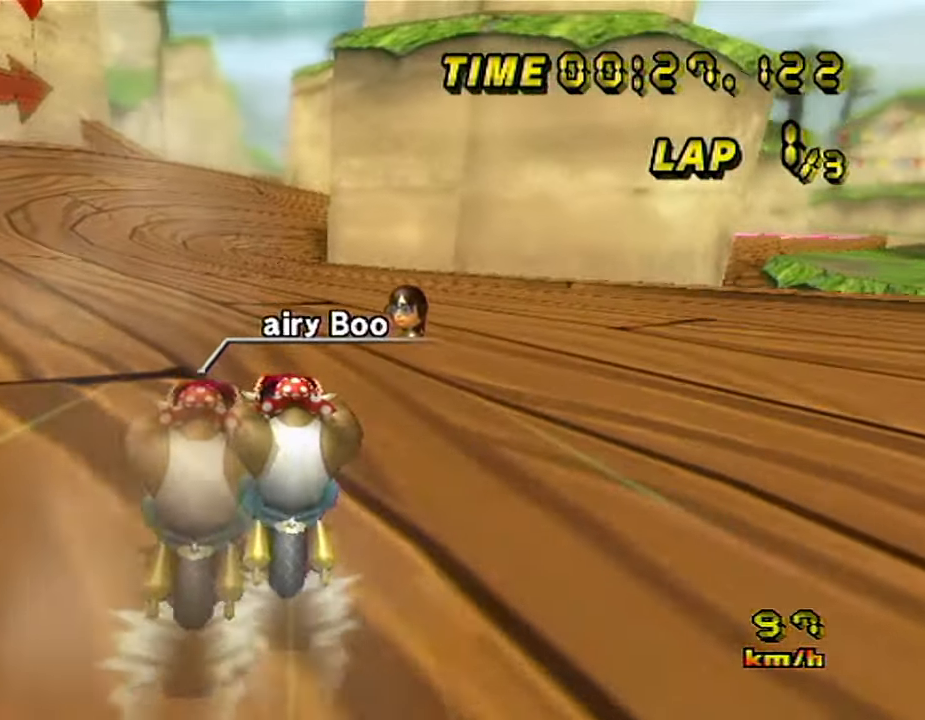
{"dt_ms": 500, "buttons": ["A", "R1"], "left_stick": "center", "events": [[500, "R1", "down"]]}
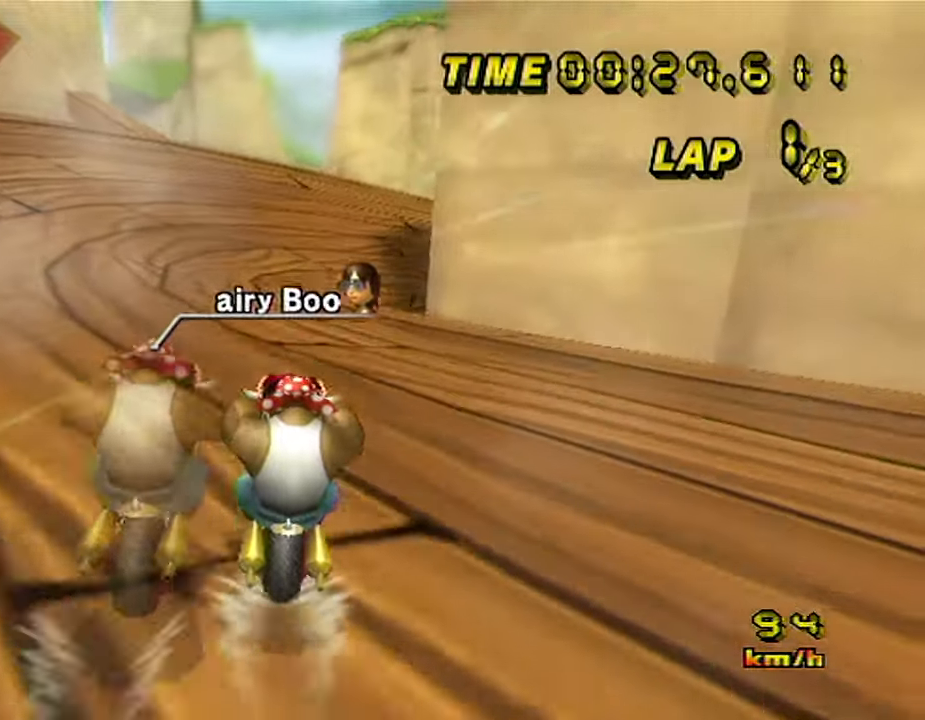
{"dt_ms": 500, "buttons": ["A", "R1"], "left_stick": "up-right", "events": [[300, "left_stick", "up-right"]]}